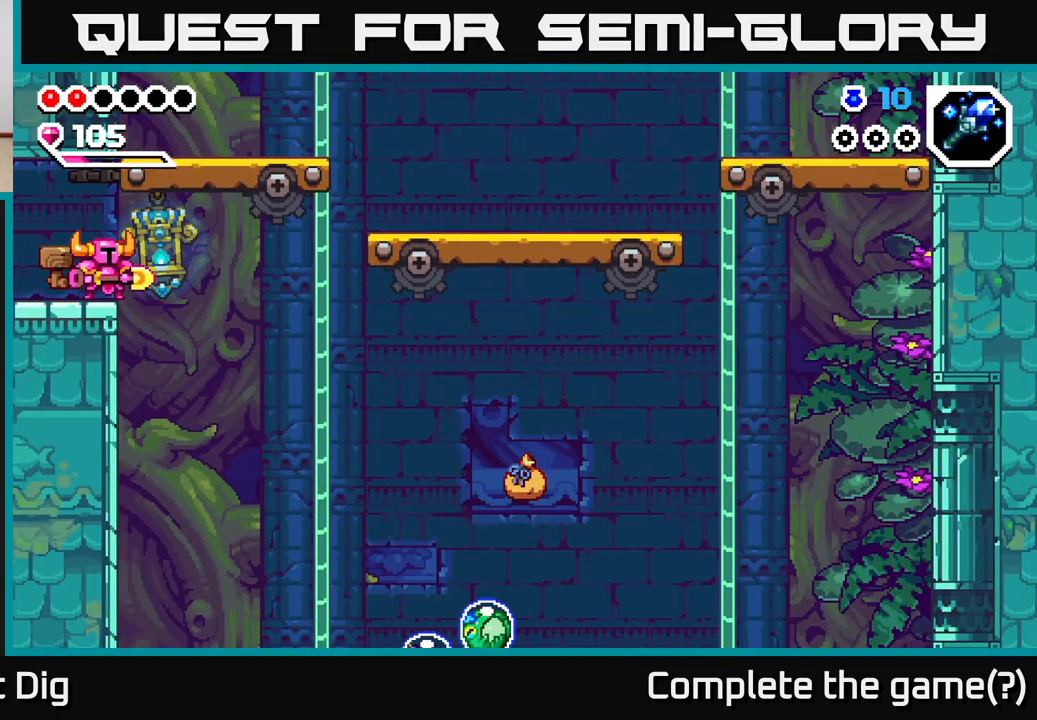
Gameplay with a controller (Xbox layout); each line is a JSON object with the inputs held at the frame after it. "events" lists button and stick changes between this image and that frame as [ms after this image, input, new state], when the widget could be followed in between.
{"buttons": [], "left_stick": "center", "right_stick": "center", "events": []}
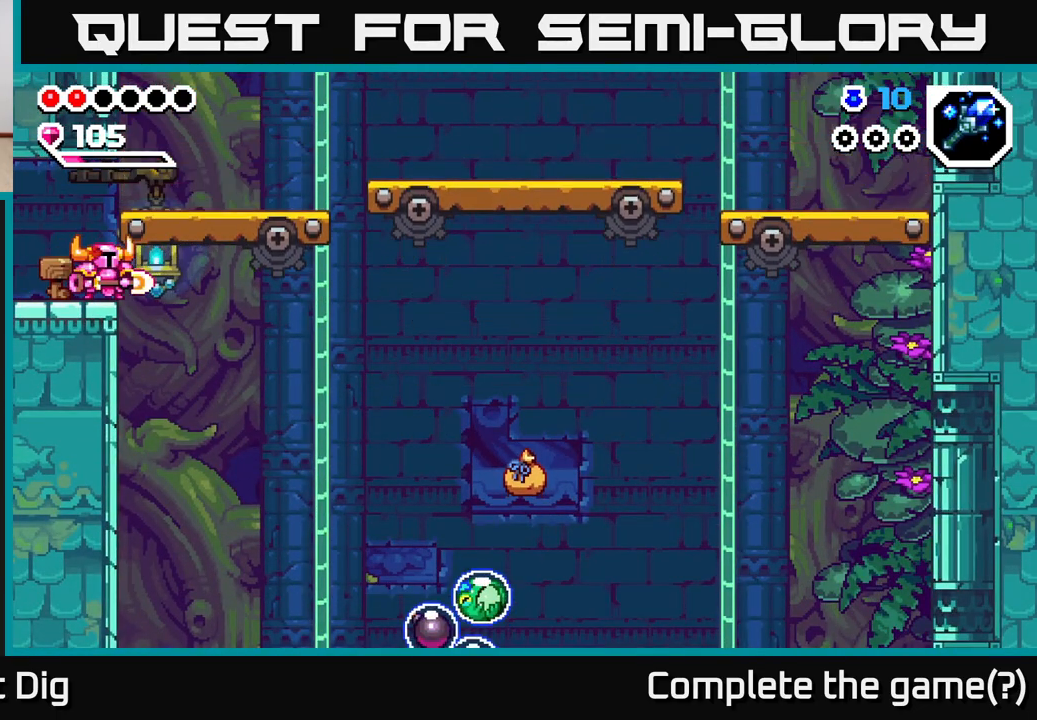
{"buttons": ["A"], "left_stick": "left", "right_stick": "center", "events": [[50, "left_stick", "right"], [100, "A", "down"], [333, "A", "up"], [417, "A", "down"], [450, "left_stick", "left"]]}
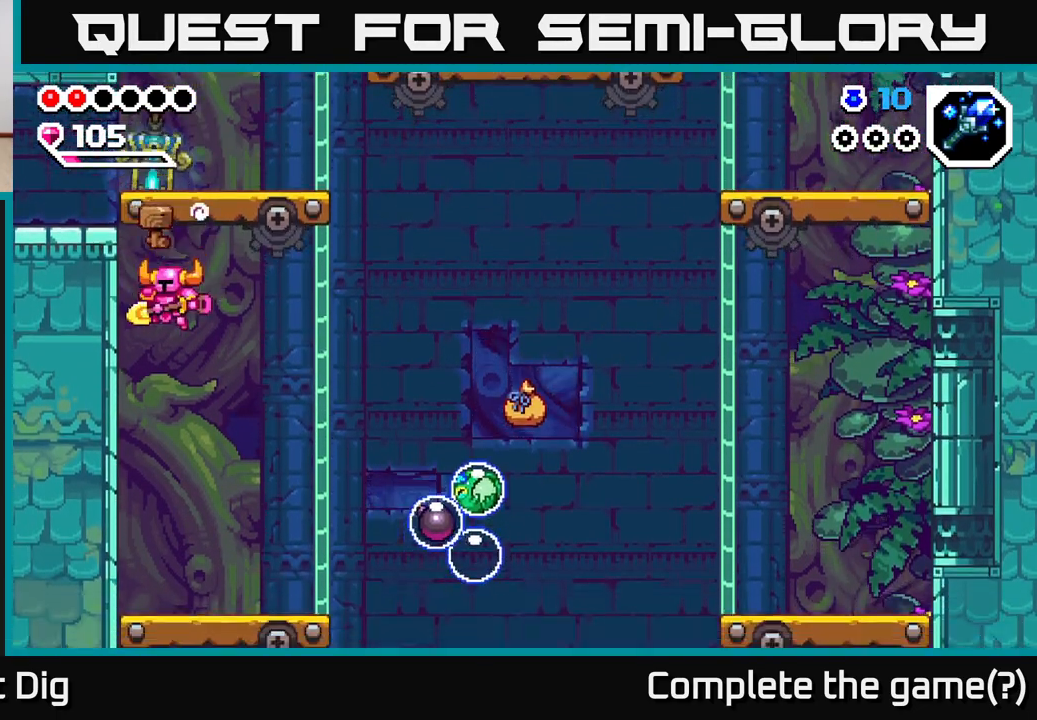
{"buttons": [], "left_stick": "right", "right_stick": "center", "events": [[100, "A", "up"], [133, "left_stick", "up-left"], [267, "left_stick", "right"]]}
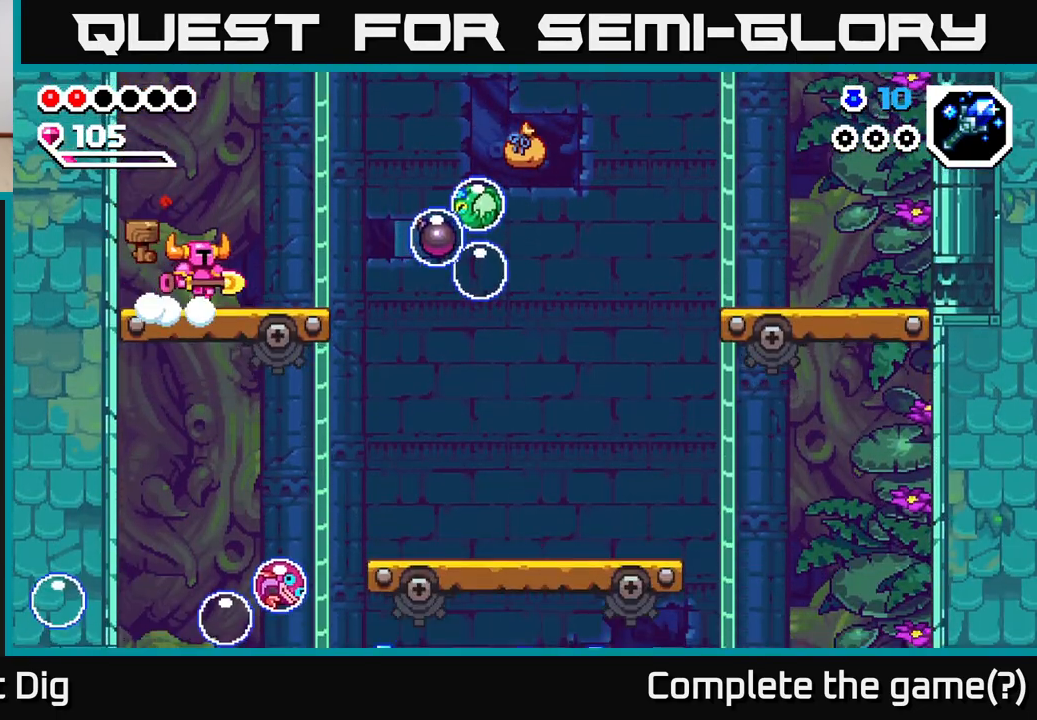
{"buttons": ["A"], "left_stick": "down-right", "right_stick": "center", "events": [[500, "A", "down"], [500, "left_stick", "down-right"]]}
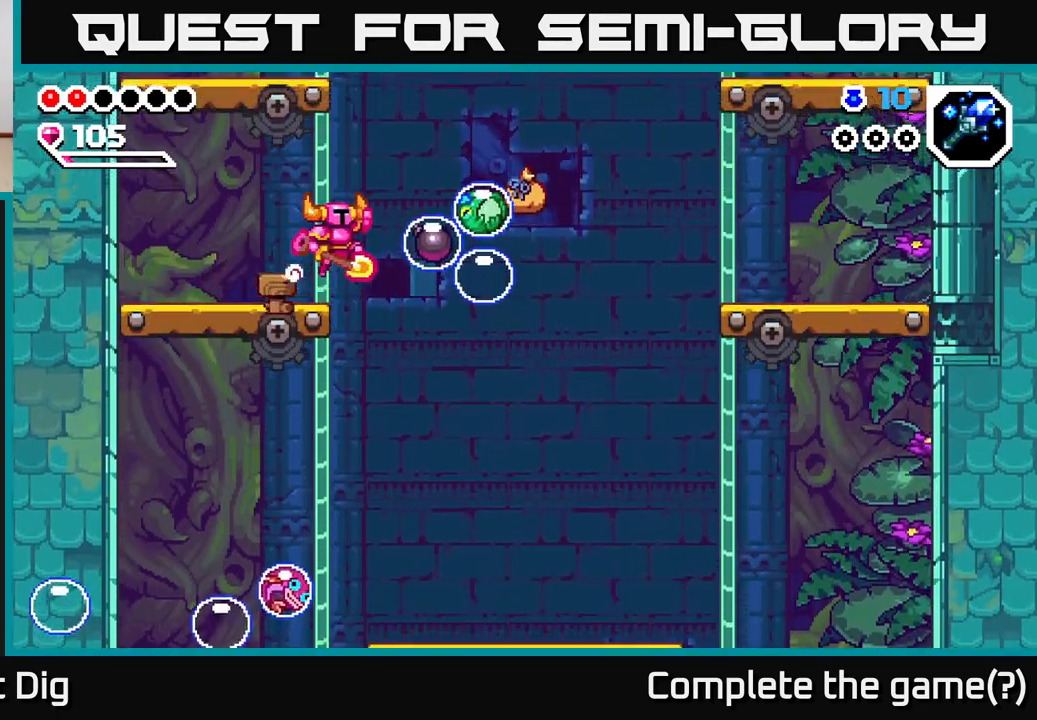
{"buttons": ["A"], "left_stick": "down-right", "right_stick": "center", "events": []}
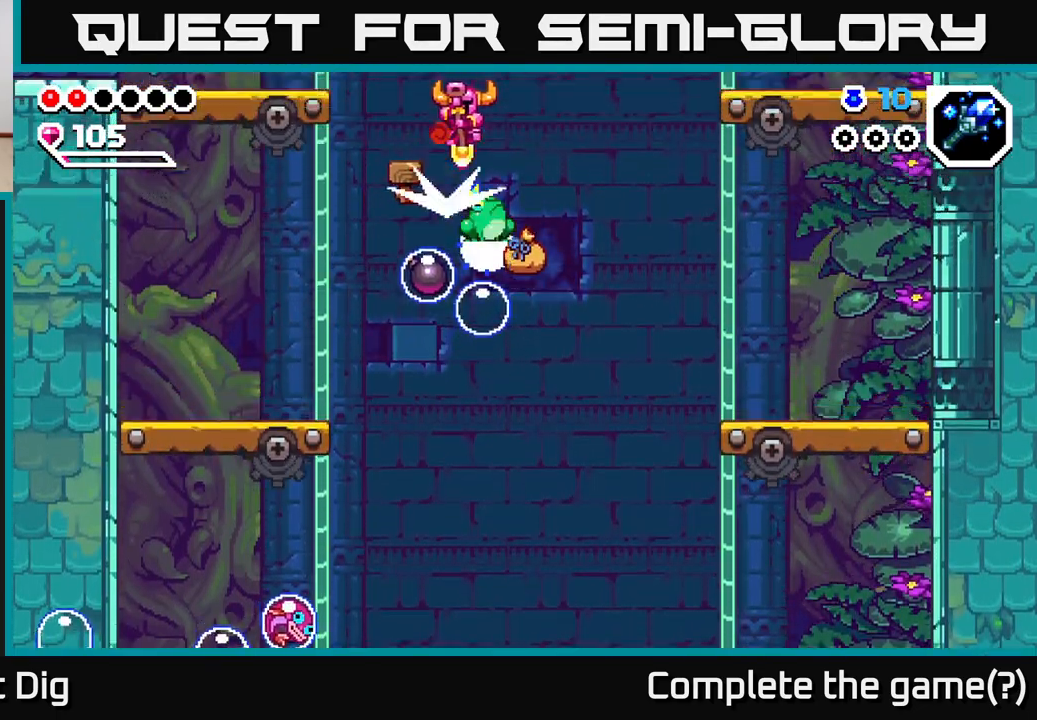
{"buttons": [], "left_stick": "center", "right_stick": "center", "events": [[183, "A", "up"], [217, "left_stick", "down-left"], [383, "left_stick", "center"]]}
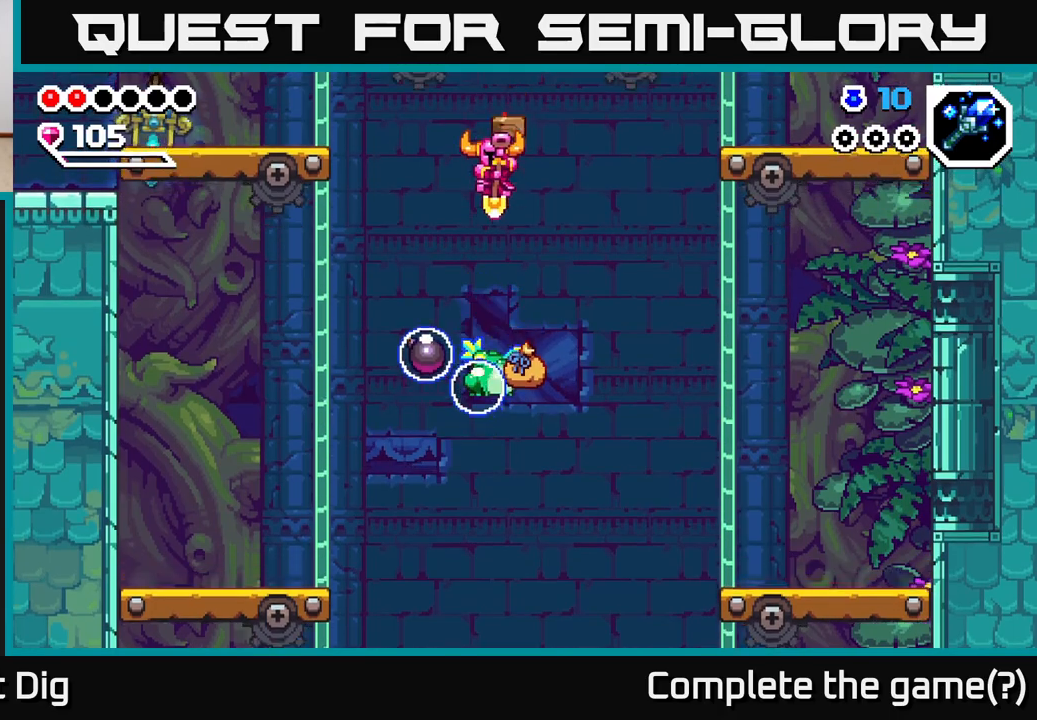
{"buttons": [], "left_stick": "down-left", "right_stick": "center", "events": [[33, "left_stick", "down"], [217, "left_stick", "down-right"], [450, "left_stick", "down-left"]]}
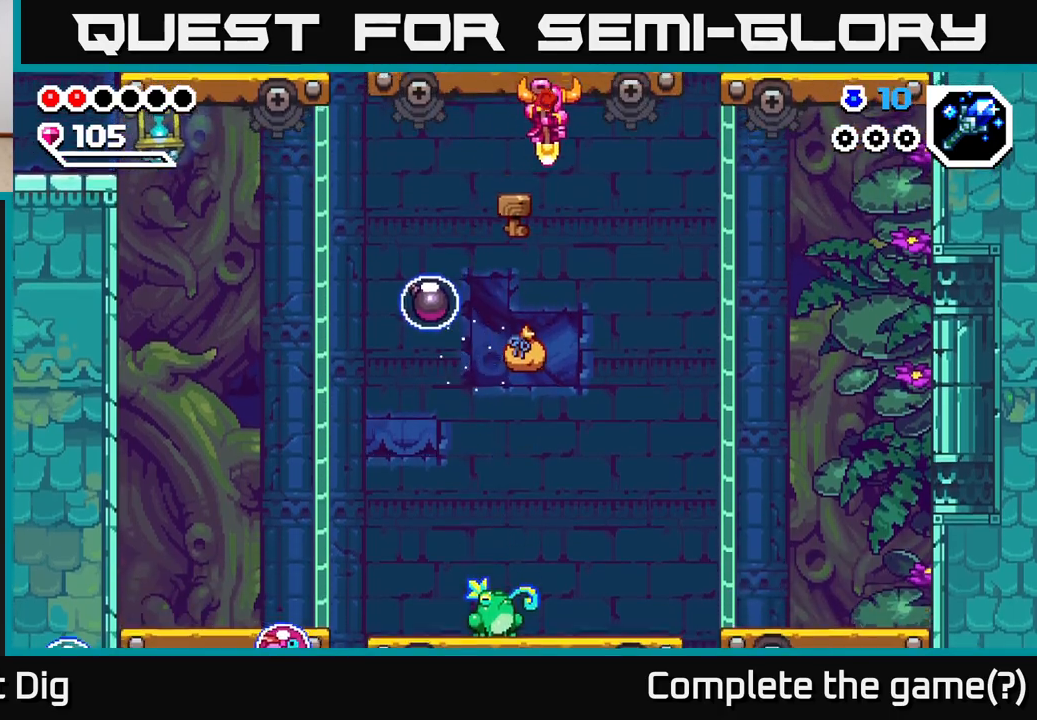
{"buttons": [], "left_stick": "down-left", "right_stick": "center", "events": [[83, "left_stick", "center"], [367, "left_stick", "down-left"]]}
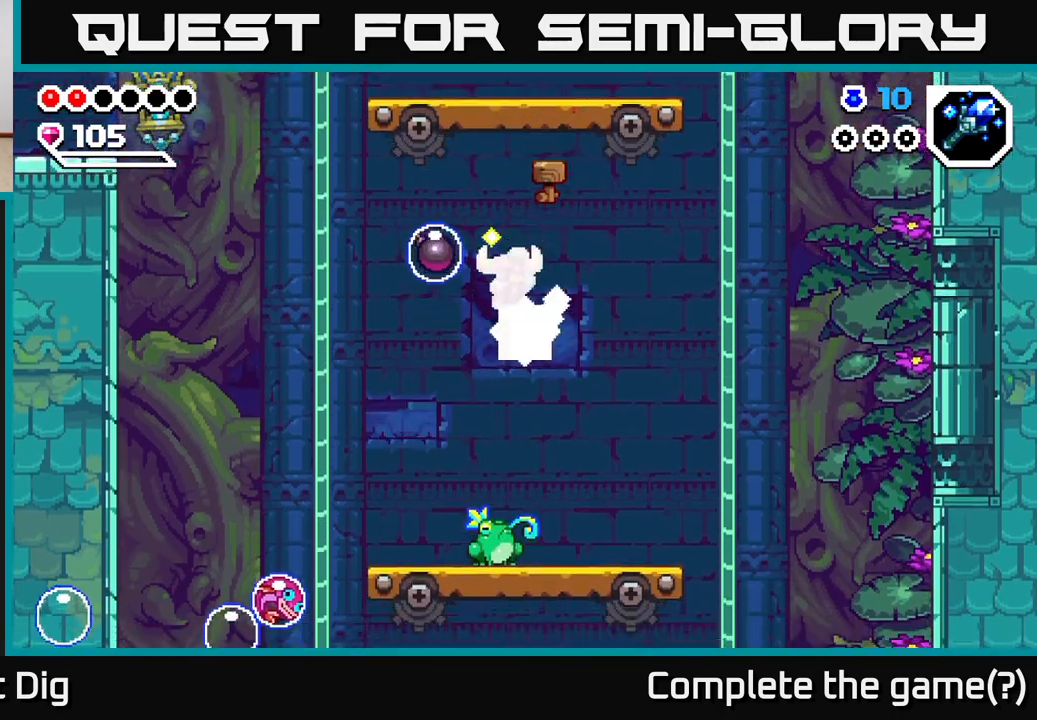
{"buttons": [], "left_stick": "down-right", "right_stick": "center", "events": [[50, "left_stick", "down"], [467, "left_stick", "down-right"]]}
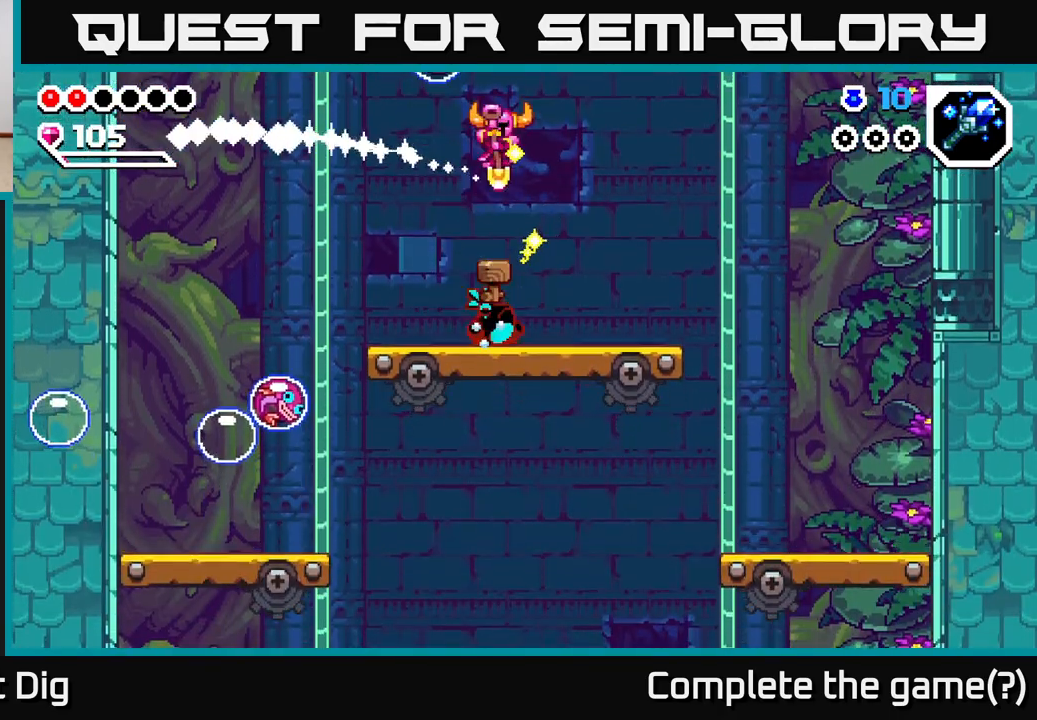
{"buttons": [], "left_stick": "down-right", "right_stick": "center", "events": [[117, "left_stick", "down-left"], [283, "left_stick", "down"], [400, "left_stick", "down-right"]]}
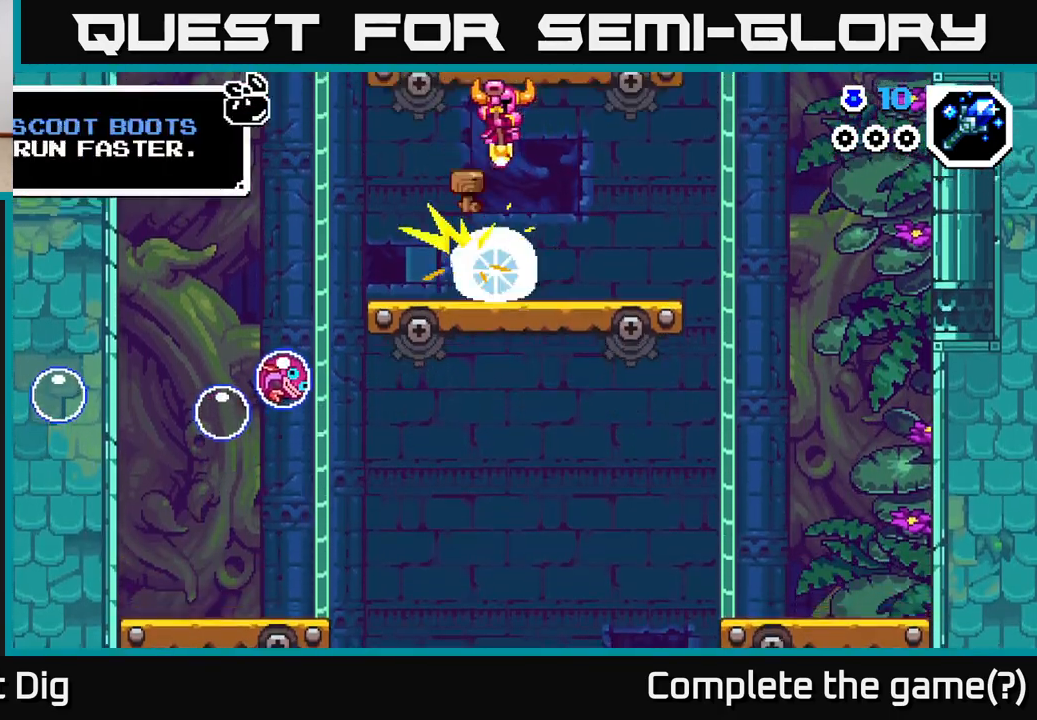
{"buttons": [], "left_stick": "down-right", "right_stick": "center", "events": [[167, "left_stick", "down-left"], [400, "left_stick", "down-right"]]}
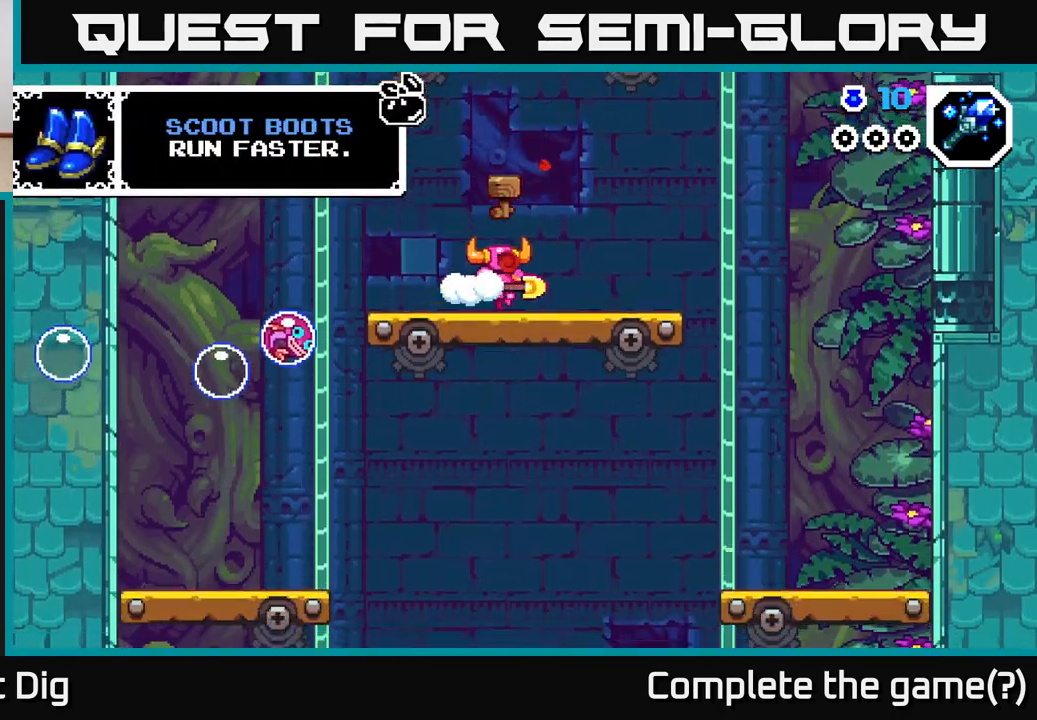
{"buttons": ["X"], "left_stick": "left", "right_stick": "center", "events": [[50, "left_stick", "right"], [150, "left_stick", "center"], [200, "left_stick", "left"], [433, "A", "down"], [467, "X", "down"], [500, "A", "up"]]}
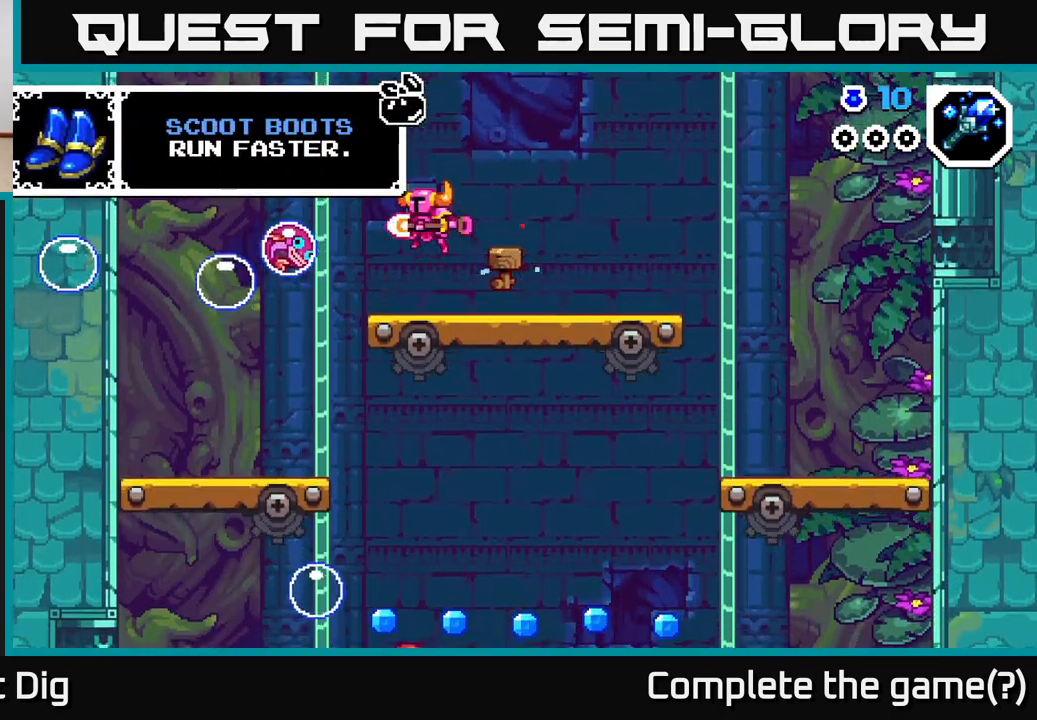
{"buttons": [], "left_stick": "center", "right_stick": "center", "events": [[33, "X", "up"], [83, "left_stick", "center"], [300, "X", "down"], [383, "X", "up"]]}
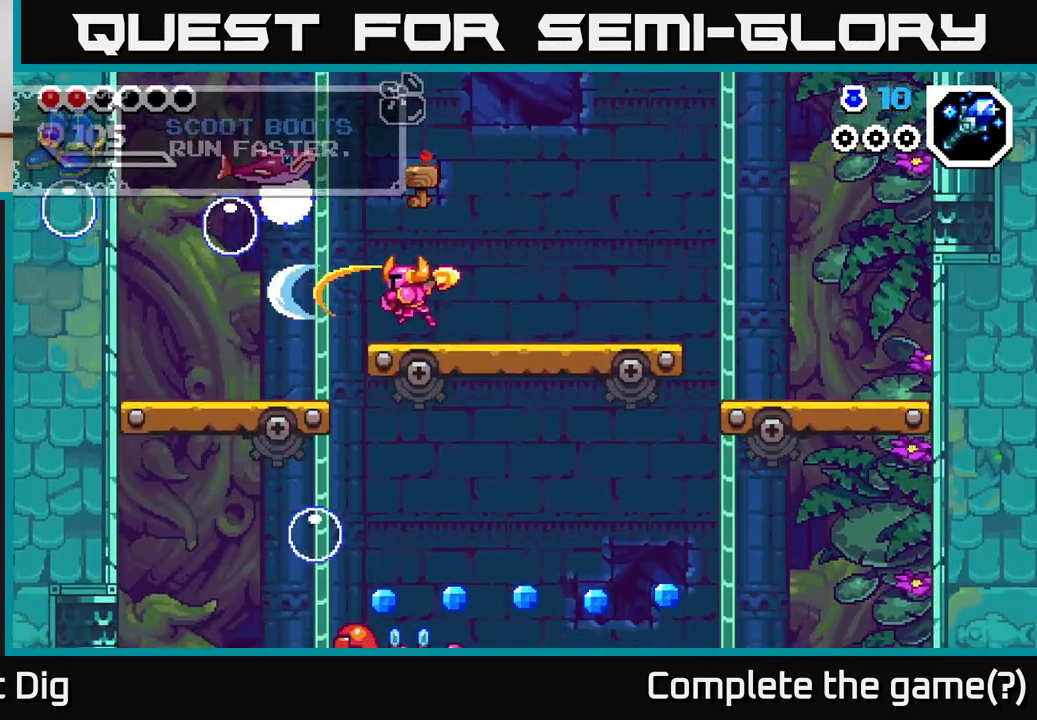
{"buttons": ["A", "X"], "left_stick": "center", "right_stick": "center", "events": [[183, "A", "down"], [267, "X", "down"], [300, "left_stick", "left"], [417, "X", "up"], [483, "X", "down"], [483, "left_stick", "center"]]}
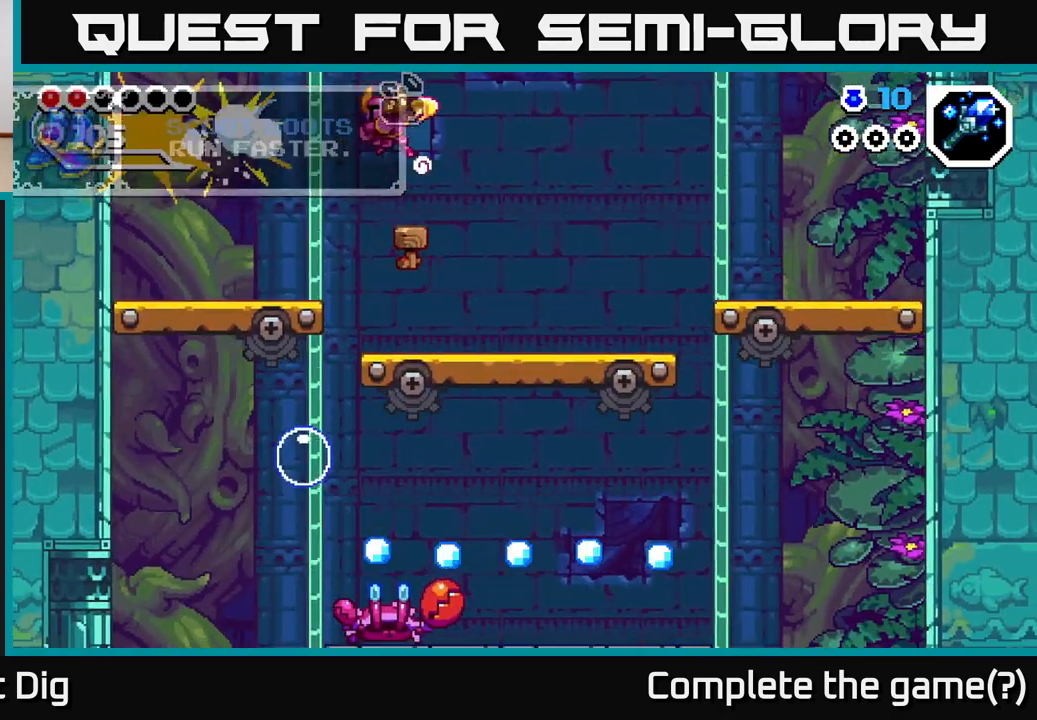
{"buttons": [], "left_stick": "center", "right_stick": "center", "events": [[100, "A", "up"], [117, "X", "up"], [200, "left_stick", "right"], [450, "left_stick", "center"]]}
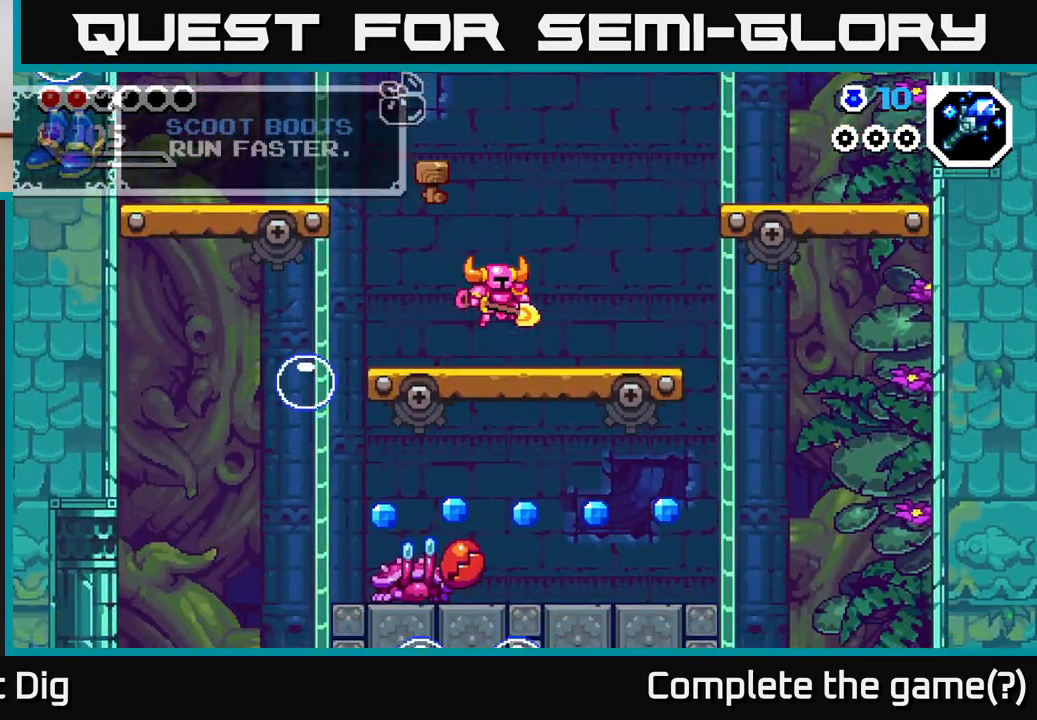
{"buttons": [], "left_stick": "right", "right_stick": "center", "events": [[150, "left_stick", "right"], [317, "A", "down"], [450, "A", "up"]]}
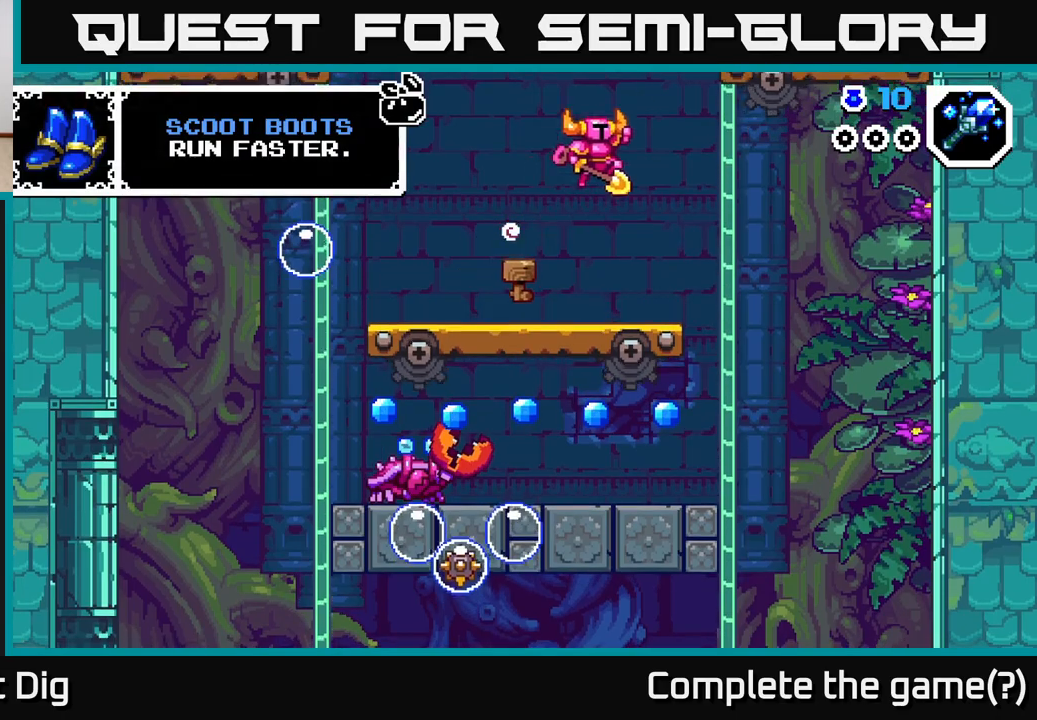
{"buttons": [], "left_stick": "center", "right_stick": "center", "events": [[100, "left_stick", "left"], [300, "left_stick", "center"]]}
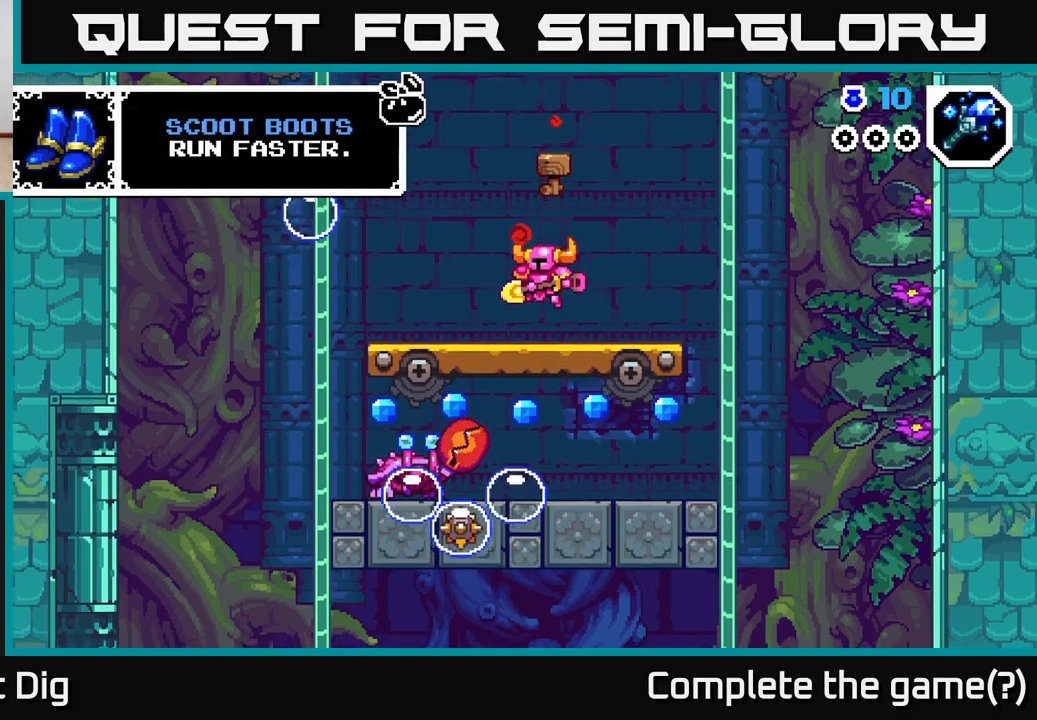
{"buttons": [], "left_stick": "left", "right_stick": "center", "events": [[150, "A", "down"], [183, "left_stick", "left"], [317, "A", "up"]]}
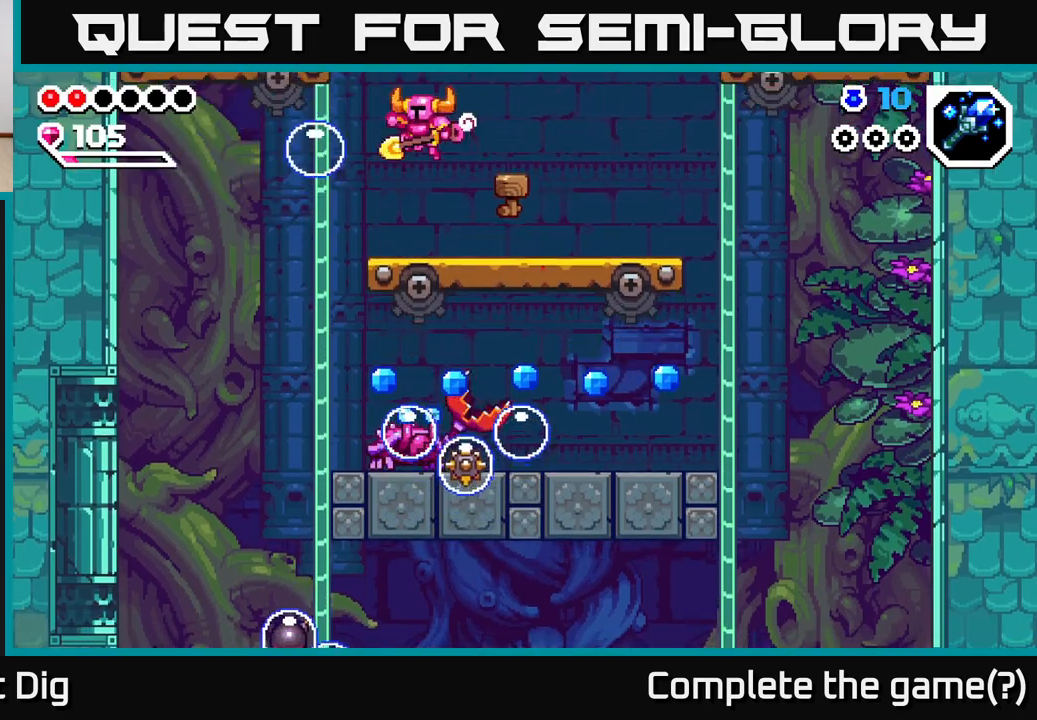
{"buttons": ["X"], "left_stick": "right", "right_stick": "center", "events": [[350, "left_stick", "center"], [417, "left_stick", "right"], [500, "X", "down"]]}
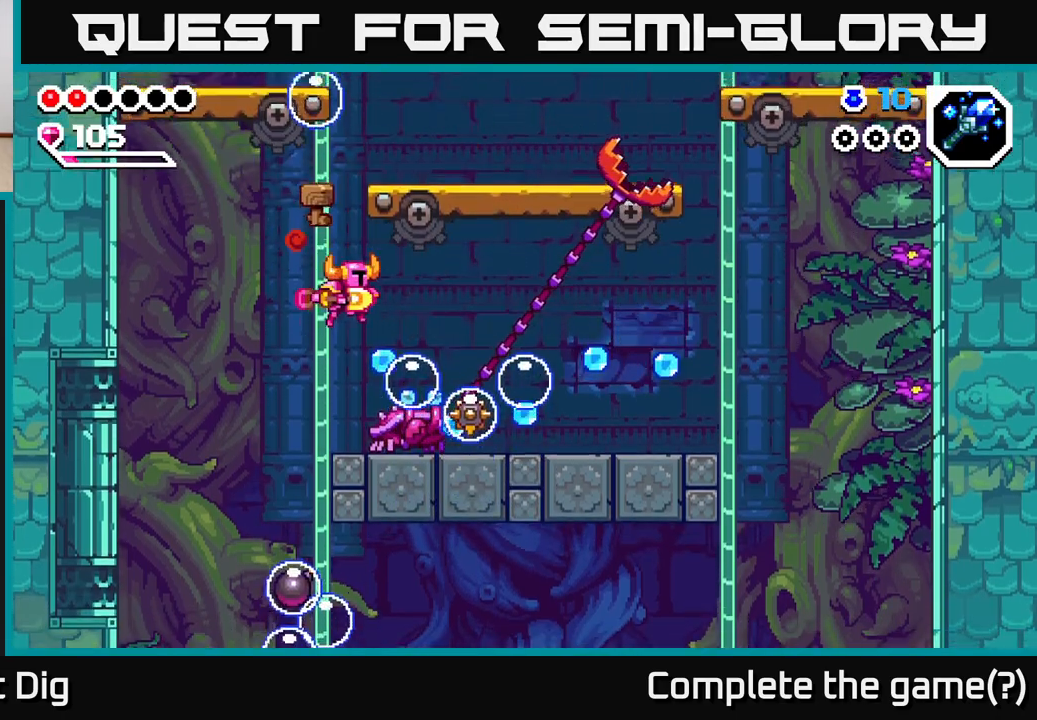
{"buttons": [], "left_stick": "center", "right_stick": "center", "events": [[17, "left_stick", "center"], [117, "X", "up"], [200, "X", "down"], [300, "X", "up"], [367, "X", "down"], [467, "X", "up"]]}
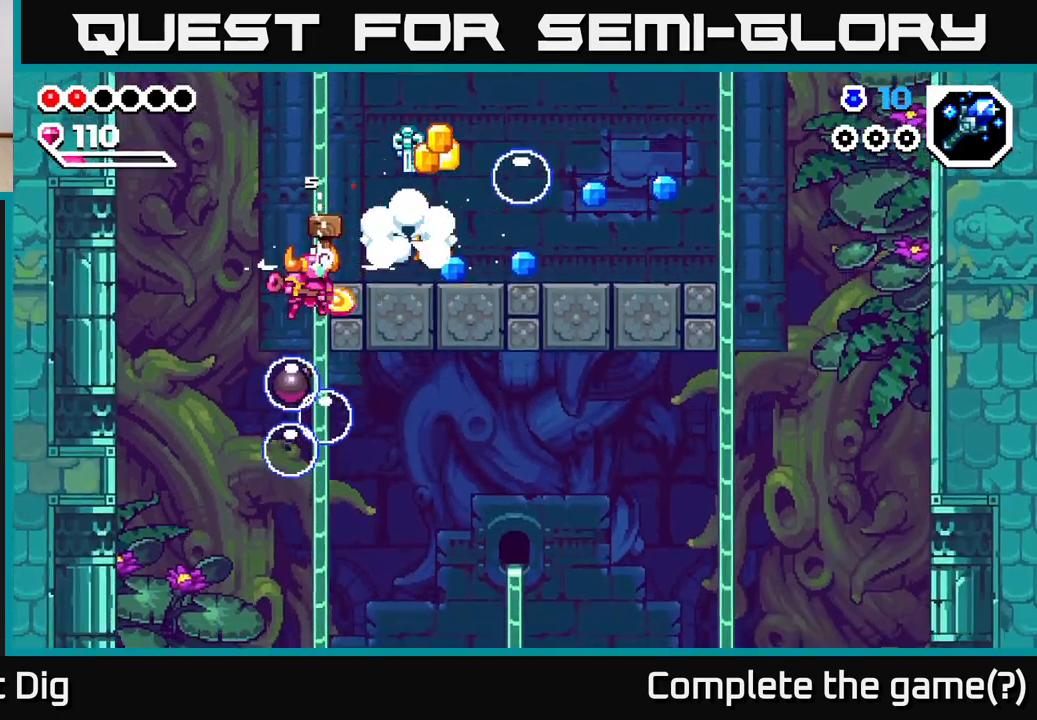
{"buttons": [], "left_stick": "down-right", "right_stick": "center", "events": [[67, "X", "down"], [117, "left_stick", "right"], [183, "A", "down"], [200, "X", "up"], [333, "left_stick", "up-right"], [467, "A", "up"], [483, "left_stick", "down-right"]]}
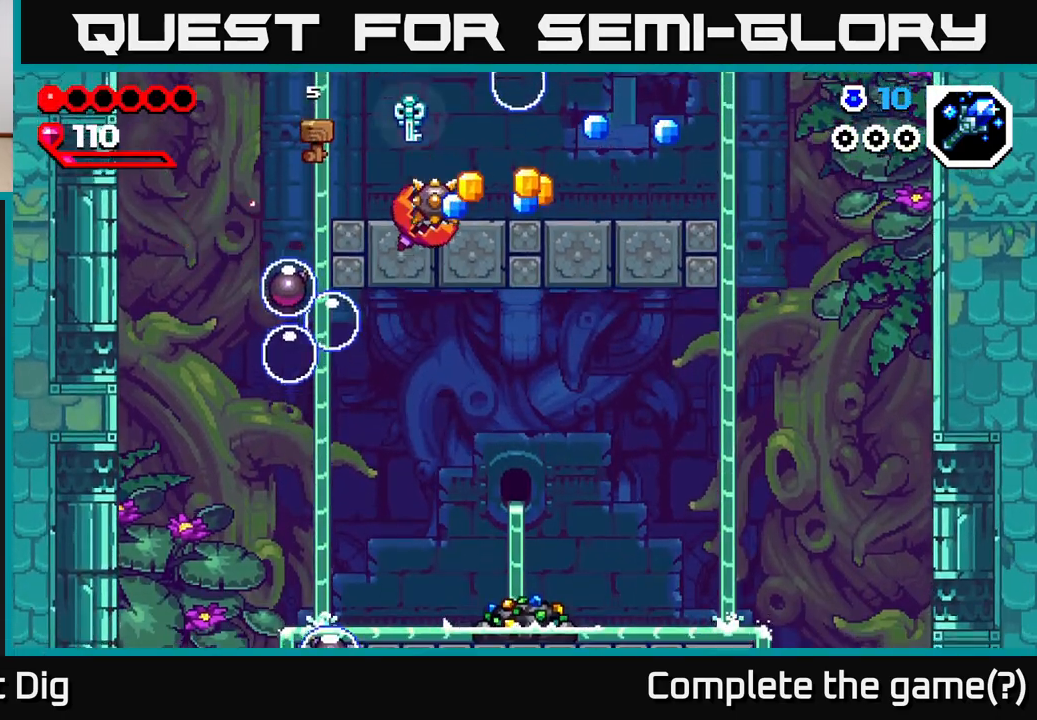
{"buttons": [], "left_stick": "right", "right_stick": "center", "events": [[50, "left_stick", "right"], [150, "A", "down"], [300, "X", "down"], [350, "A", "up"], [417, "X", "up"]]}
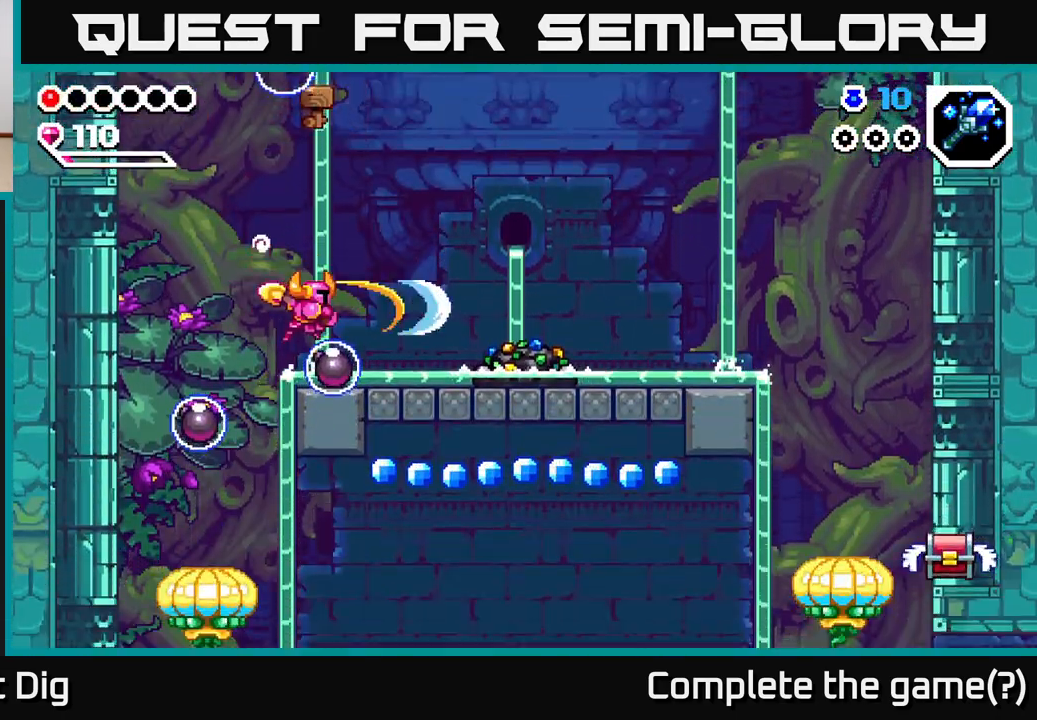
{"buttons": [], "left_stick": "right", "right_stick": "center", "events": [[17, "A", "down"], [183, "A", "up"], [233, "left_stick", "center"], [317, "A", "down"], [367, "A", "up"], [467, "left_stick", "right"]]}
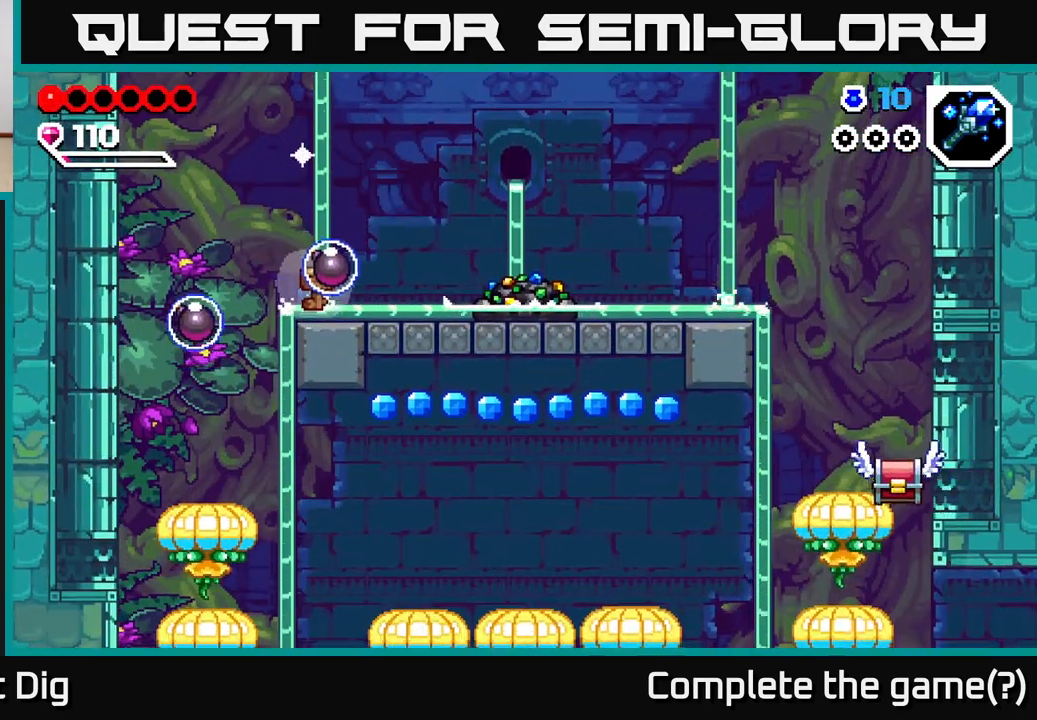
{"buttons": [], "left_stick": "center", "right_stick": "center", "events": [[217, "X", "down"], [217, "left_stick", "left"], [317, "X", "up"], [367, "left_stick", "center"]]}
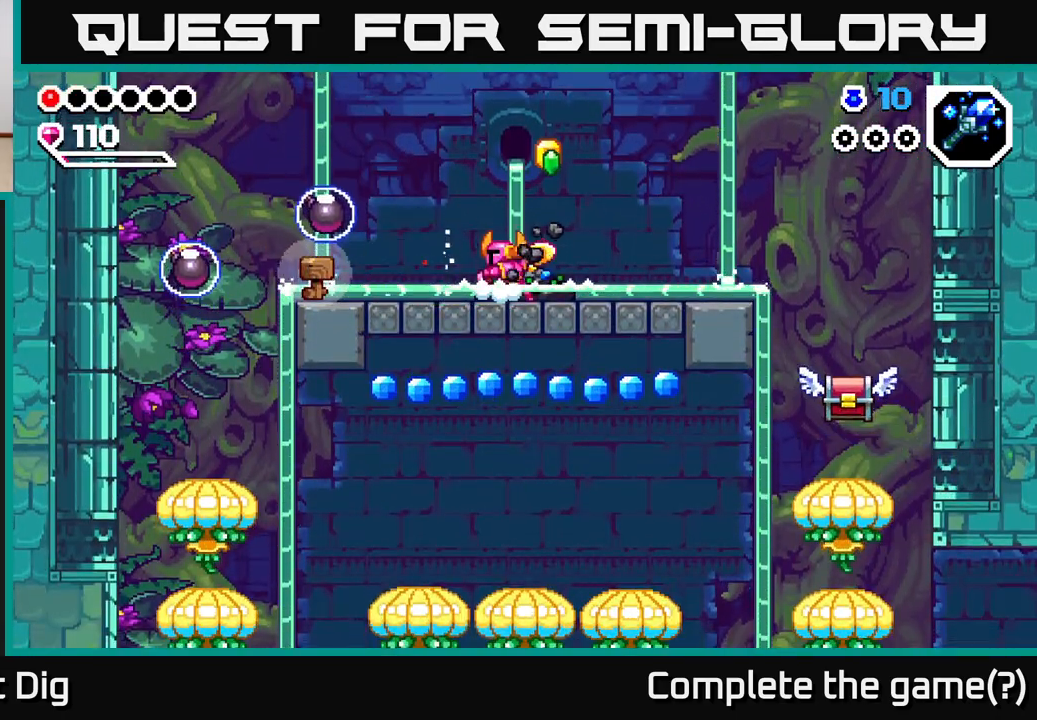
{"buttons": [], "left_stick": "left", "right_stick": "center", "events": [[17, "A", "down"], [183, "A", "up"], [400, "left_stick", "left"]]}
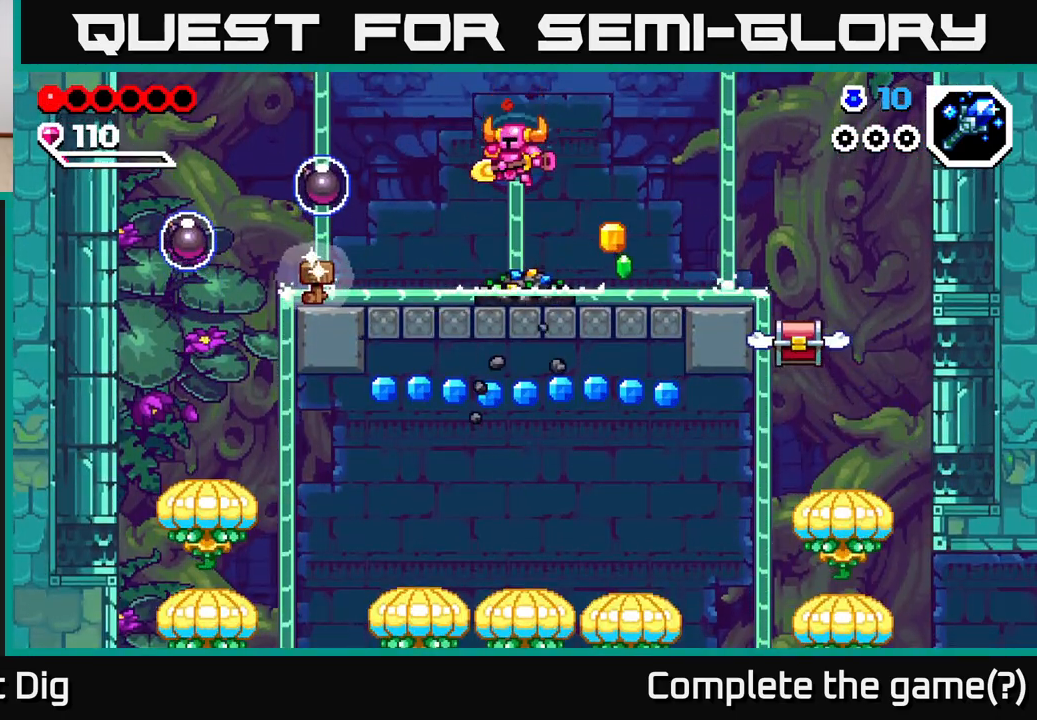
{"buttons": ["X"], "left_stick": "center", "right_stick": "center", "events": [[50, "left_stick", "right"], [117, "X", "down"], [167, "left_stick", "center"], [233, "X", "up"], [317, "X", "down"], [417, "X", "up"], [483, "X", "down"]]}
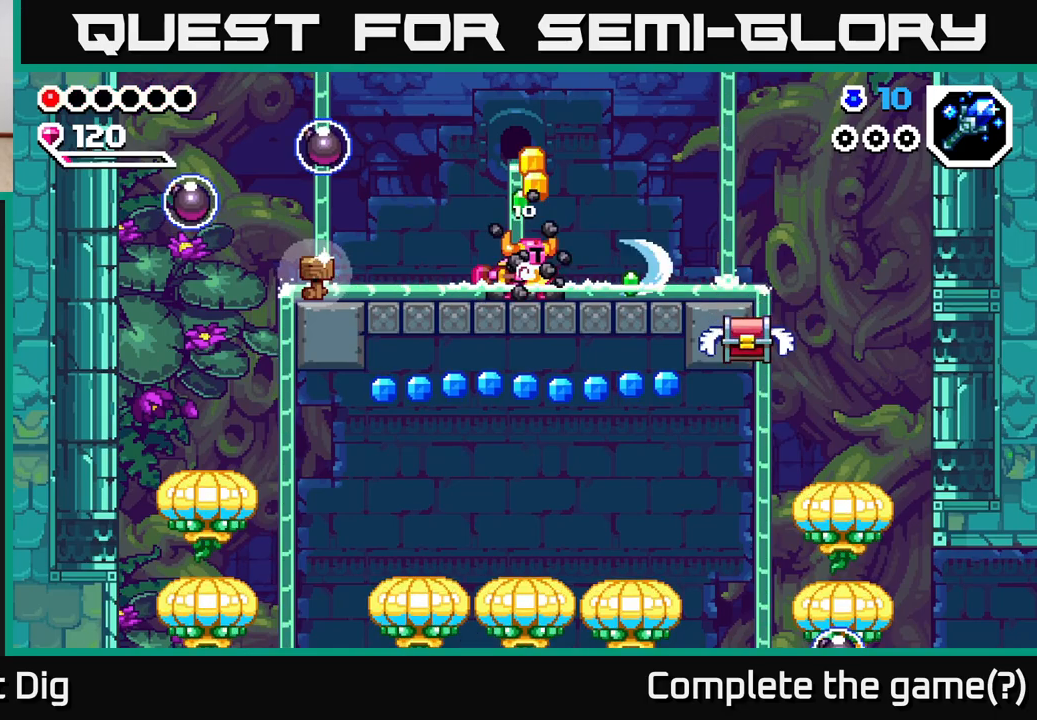
{"buttons": [], "left_stick": "right", "right_stick": "center", "events": [[83, "X", "up"], [150, "X", "down"], [250, "X", "up"], [300, "left_stick", "right"]]}
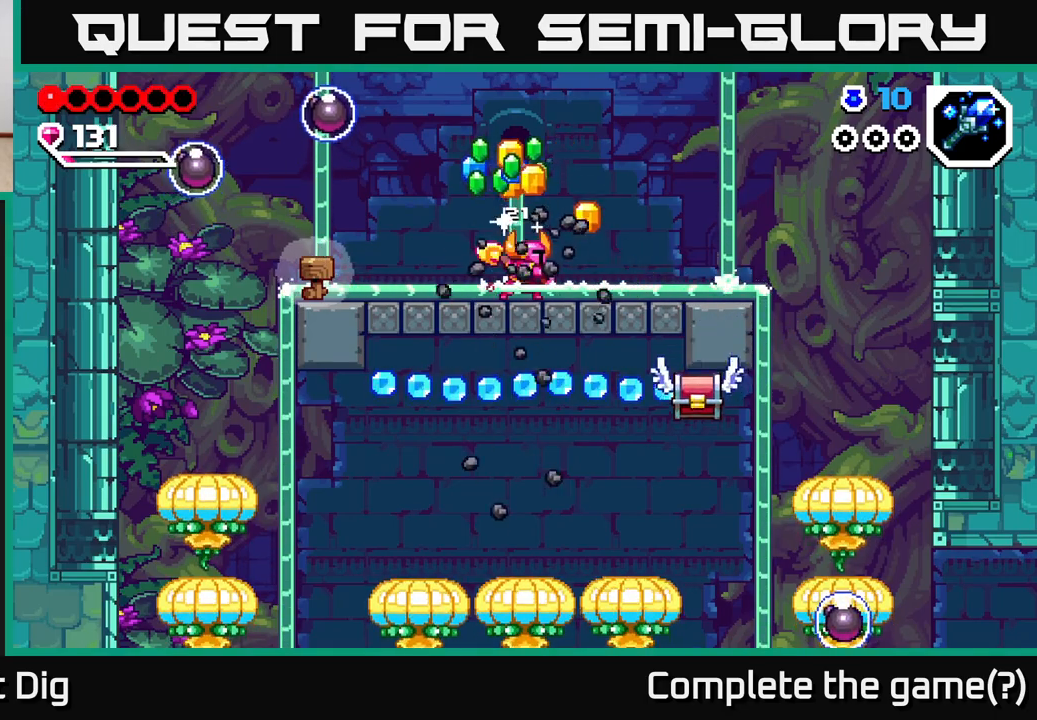
{"buttons": [], "left_stick": "left", "right_stick": "center", "events": [[383, "left_stick", "up-left"], [433, "left_stick", "left"]]}
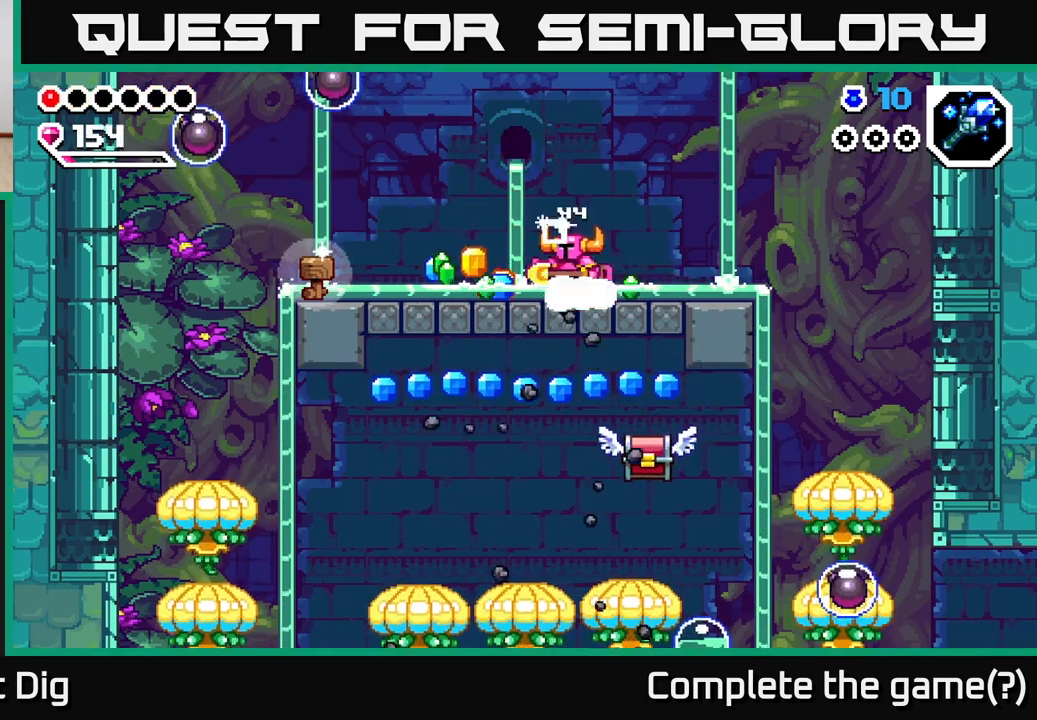
{"buttons": [], "left_stick": "center", "right_stick": "center", "events": [[350, "left_stick", "right"], [500, "left_stick", "center"]]}
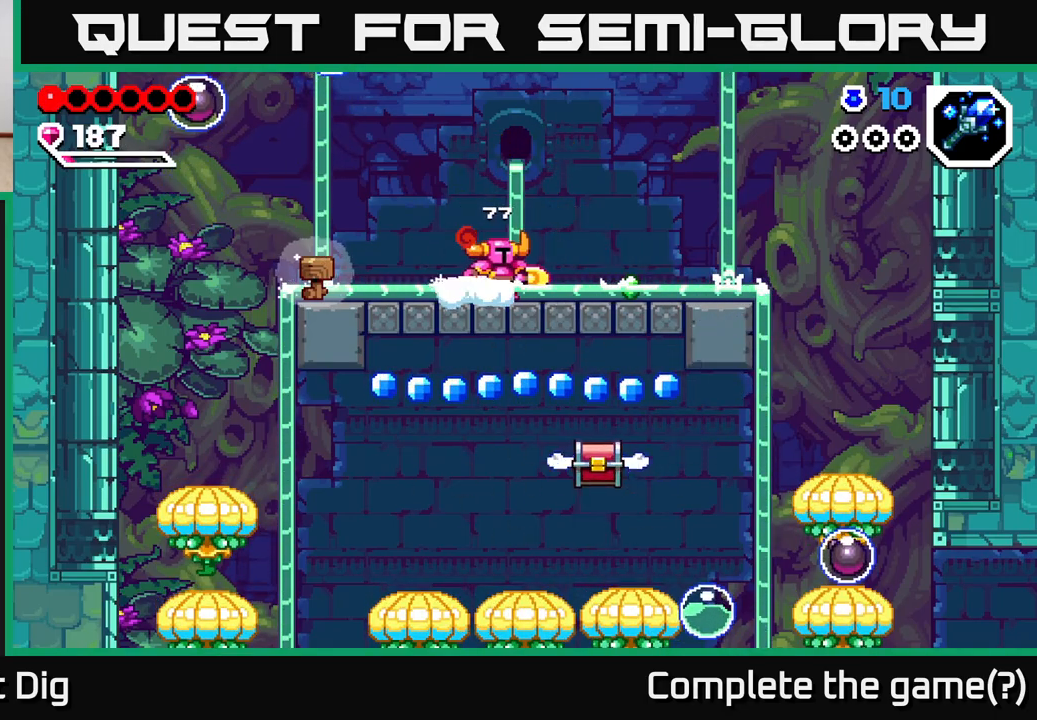
{"buttons": [], "left_stick": "center", "right_stick": "center", "events": [[267, "left_stick", "up-left"], [450, "left_stick", "center"]]}